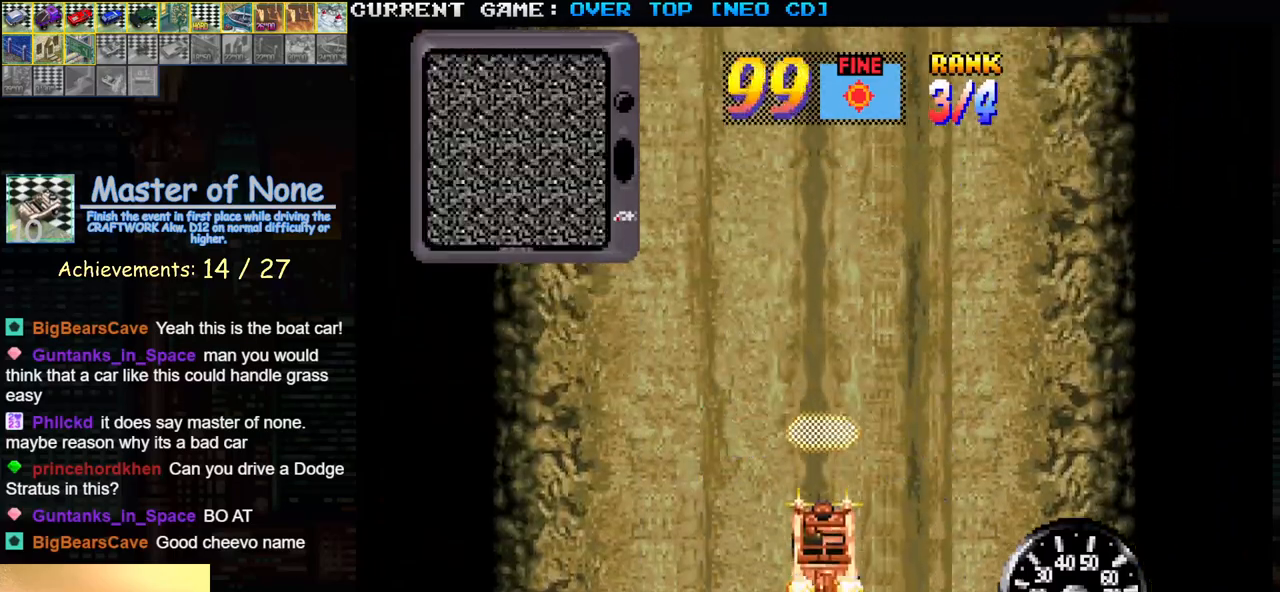
Gameplay with a controller (arcade stick); each line is a JSON object with the inputs held at the frame after it. "events" lists button and stick changes between this image and that frame as [ms after this image, input, new state], when the widget could be followed in between. Not read: L3 R3.
{"buttons": [], "left_stick": "center", "events": [[117, "SQUARE", "down"], [183, "SQUARE", "up"], [317, "SQUARE", "down"], [400, "SQUARE", "up"]]}
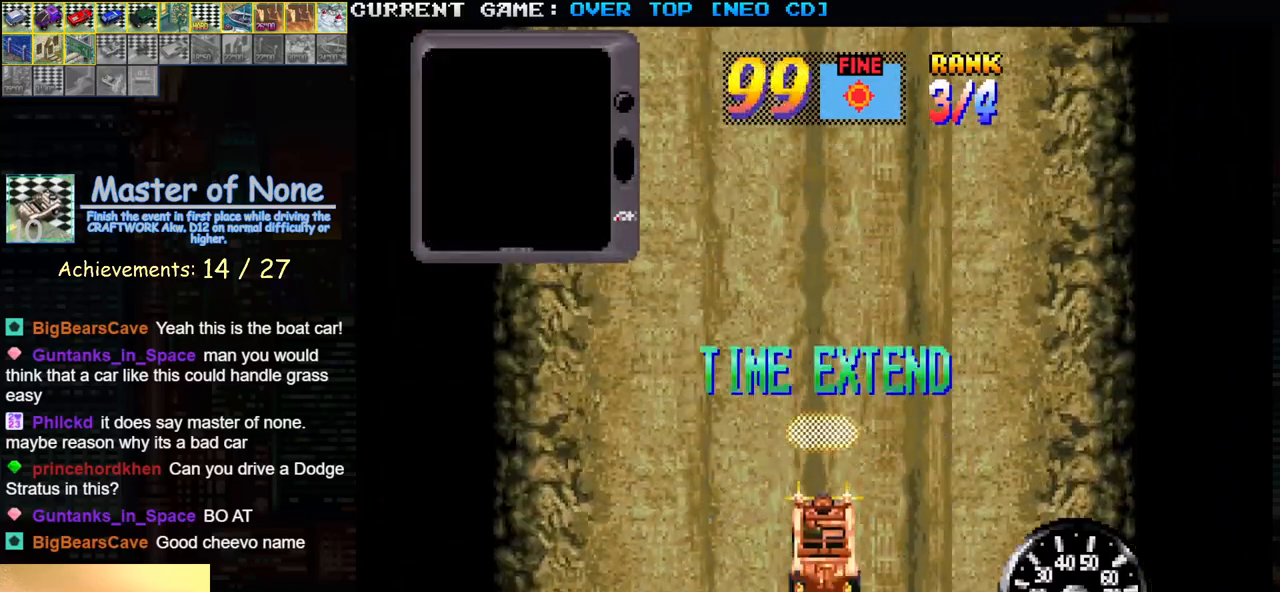
{"buttons": [], "left_stick": "center", "events": [[17, "SQUARE", "down"], [133, "SQUARE", "up"], [267, "SQUARE", "down"], [333, "SQUARE", "up"]]}
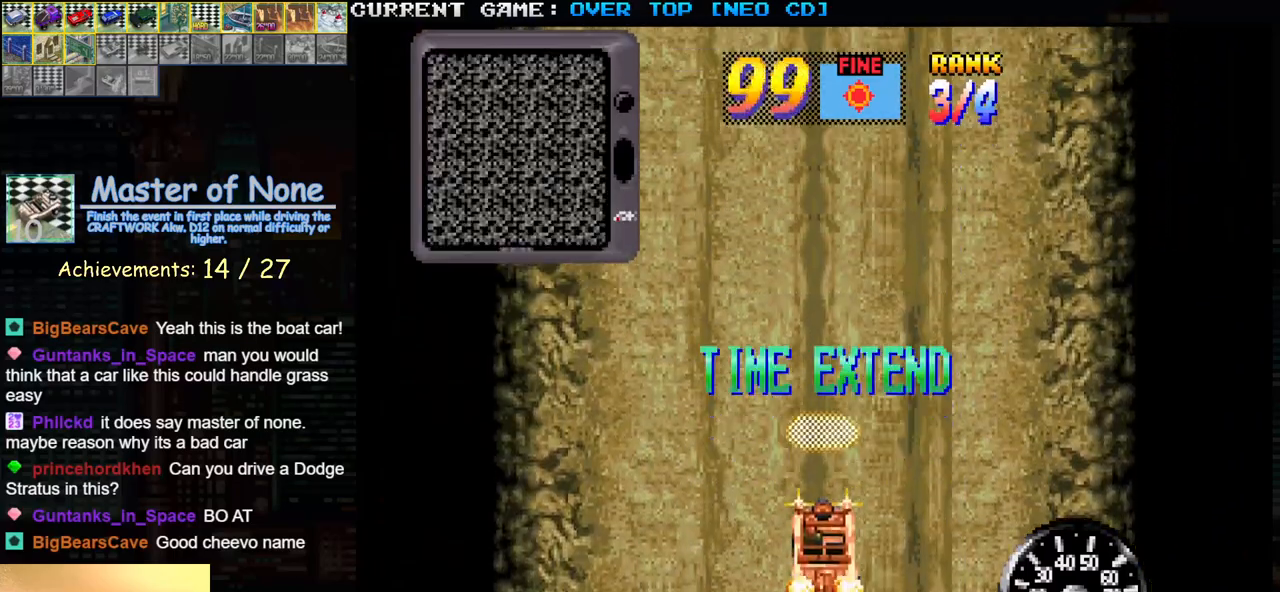
{"buttons": [], "left_stick": "center", "events": [[183, "SQUARE", "down"], [217, "SQUARE", "up"], [400, "SQUARE", "down"], [417, "SQUARE", "up"]]}
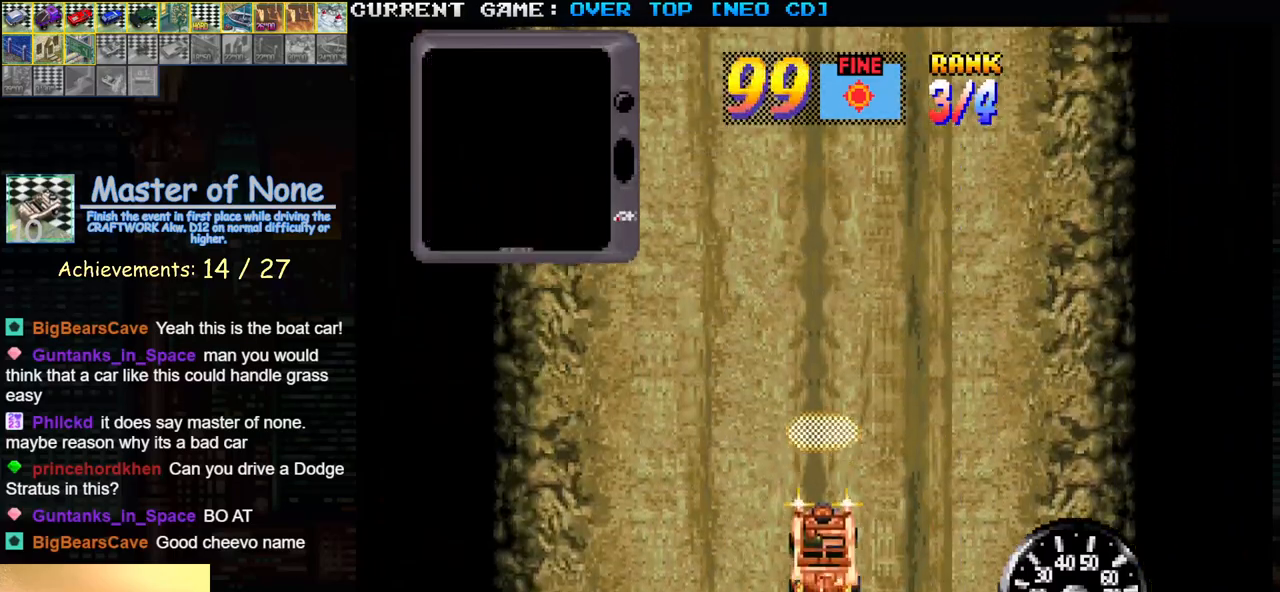
{"buttons": [], "left_stick": "center", "events": [[67, "SQUARE", "down"], [117, "SQUARE", "up"], [233, "SQUARE", "down"], [300, "SQUARE", "up"], [450, "SQUARE", "down"], [500, "SQUARE", "up"]]}
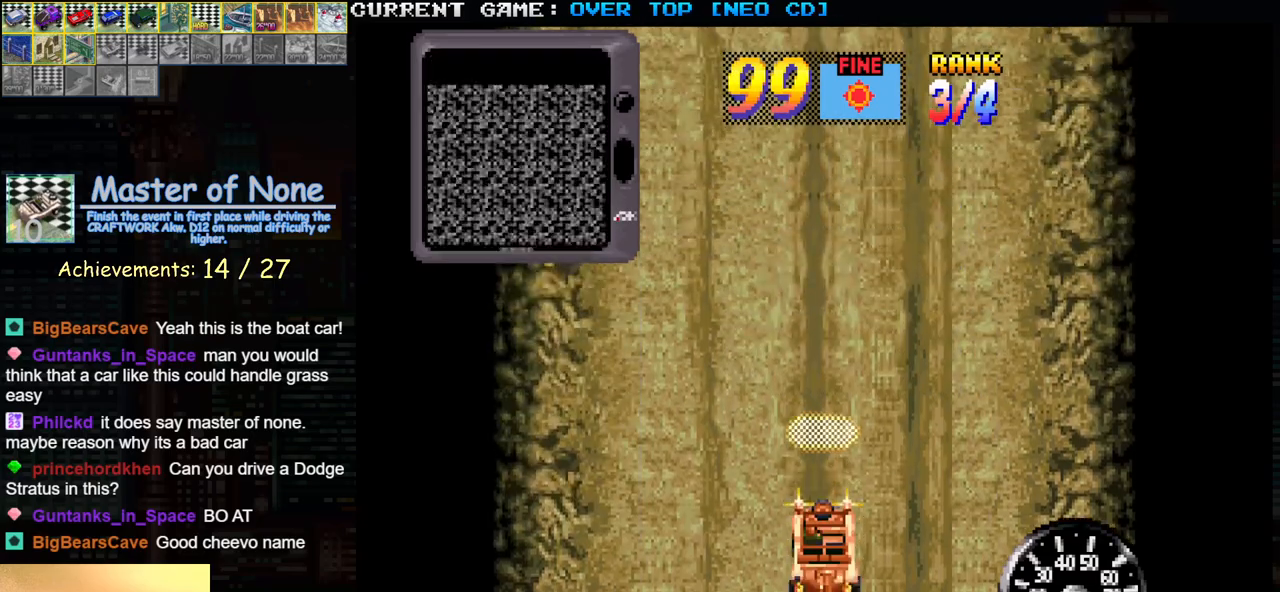
{"buttons": ["SQUARE"], "left_stick": "center", "events": [[167, "SQUARE", "down"], [217, "SQUARE", "up"], [350, "SQUARE", "down"]]}
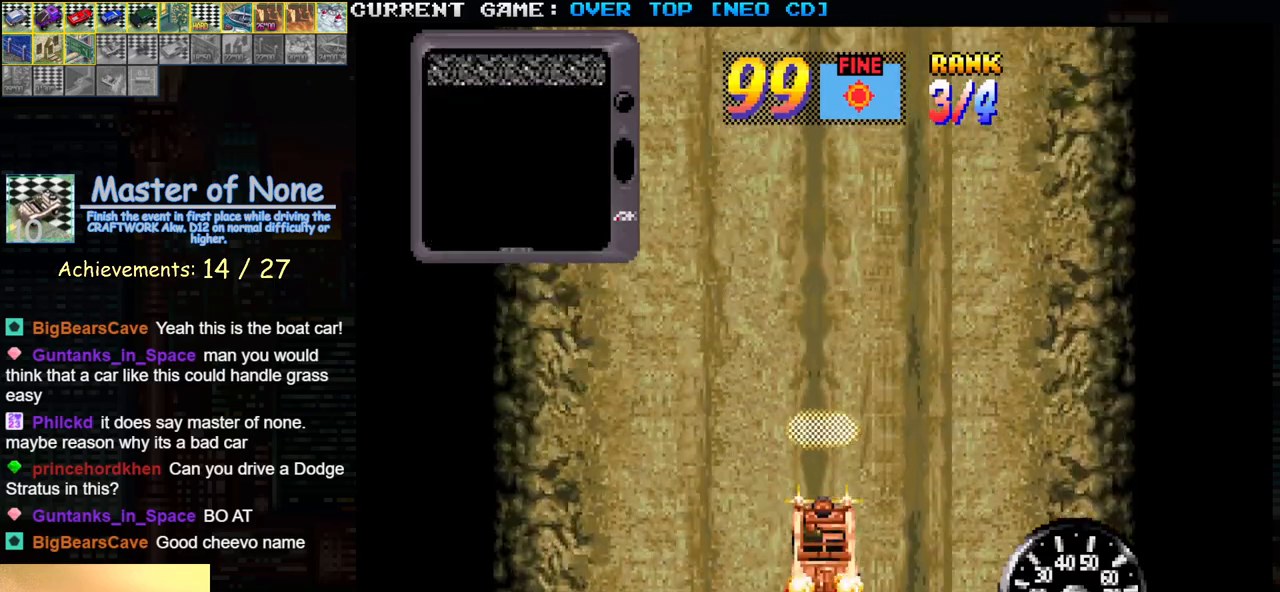
{"buttons": ["SQUARE"], "left_stick": "center", "events": [[17, "SQUARE", "up"], [300, "SQUARE", "down"], [317, "SQUARE", "up"], [367, "SQUARE", "down"]]}
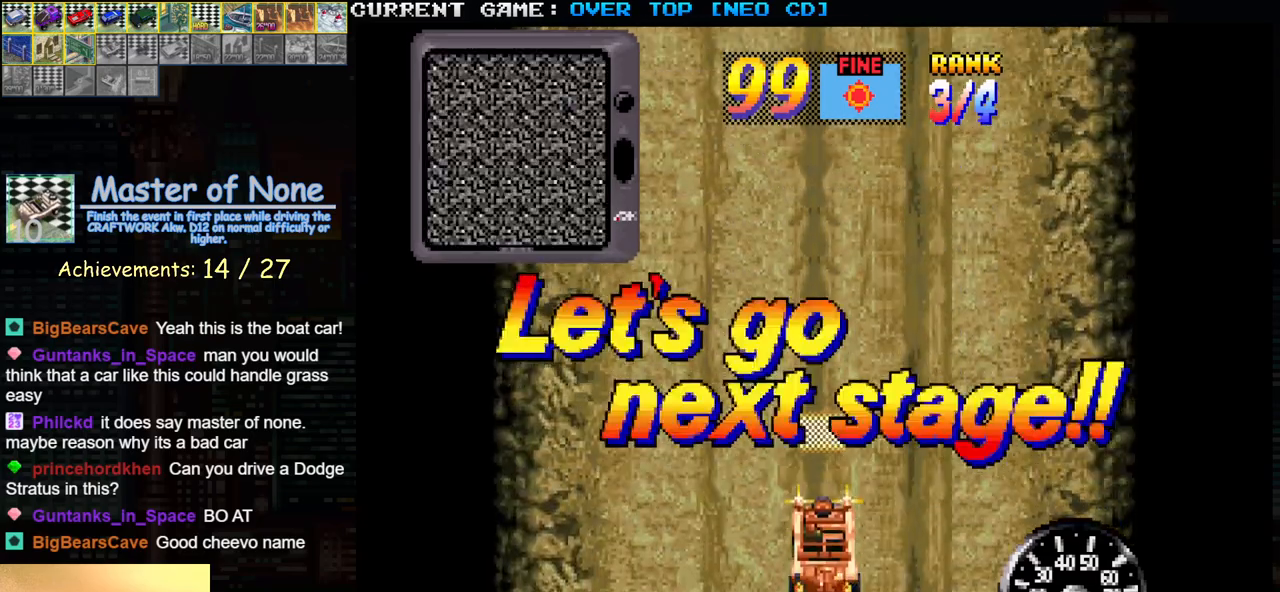
{"buttons": ["SQUARE"], "left_stick": "down", "events": [[83, "left_stick", "right"], [150, "left_stick", "center"], [233, "left_stick", "left"], [433, "left_stick", "down"]]}
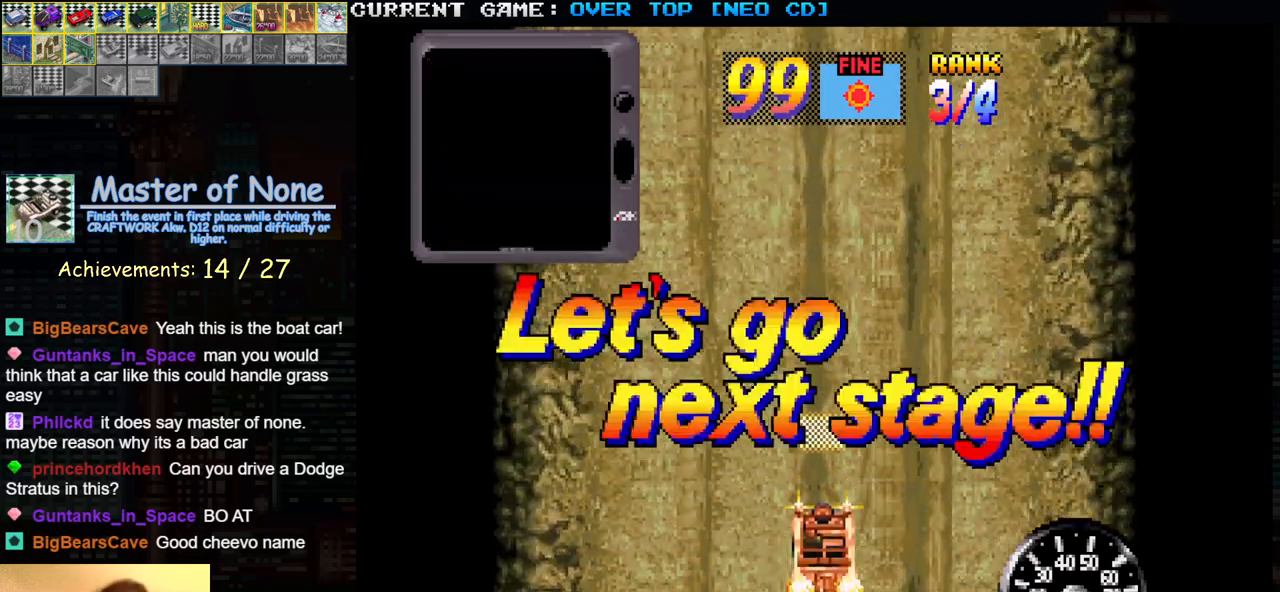
{"buttons": ["SQUARE"], "left_stick": "down-right", "events": [[67, "left_stick", "down-right"]]}
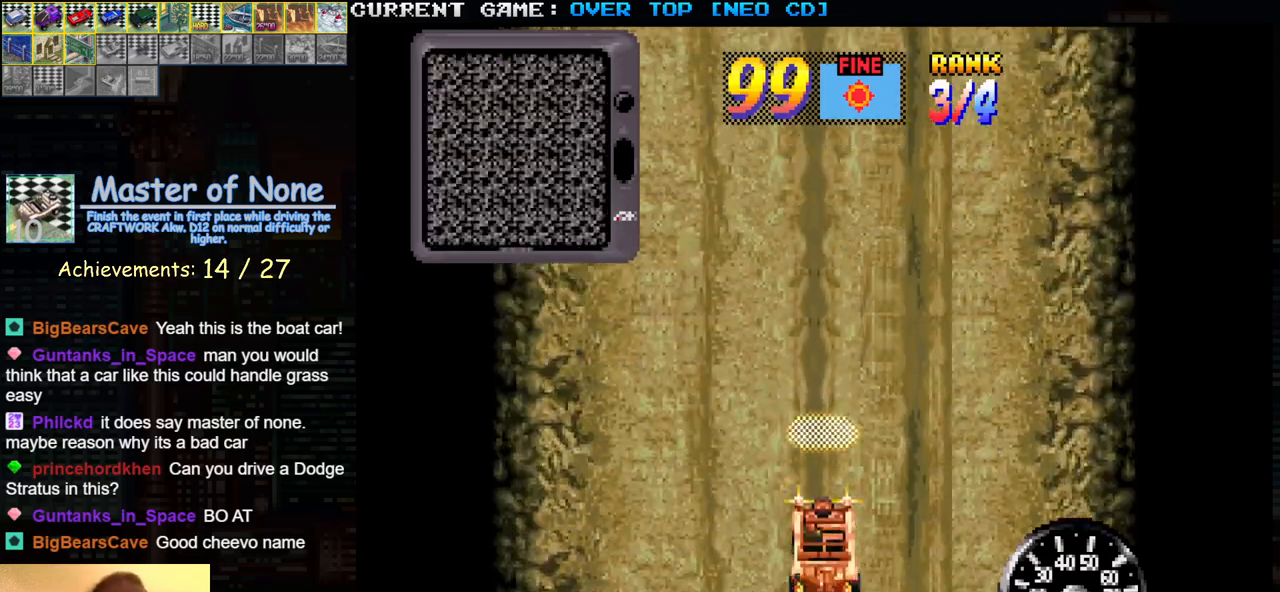
{"buttons": ["SQUARE"], "left_stick": "down-right", "events": []}
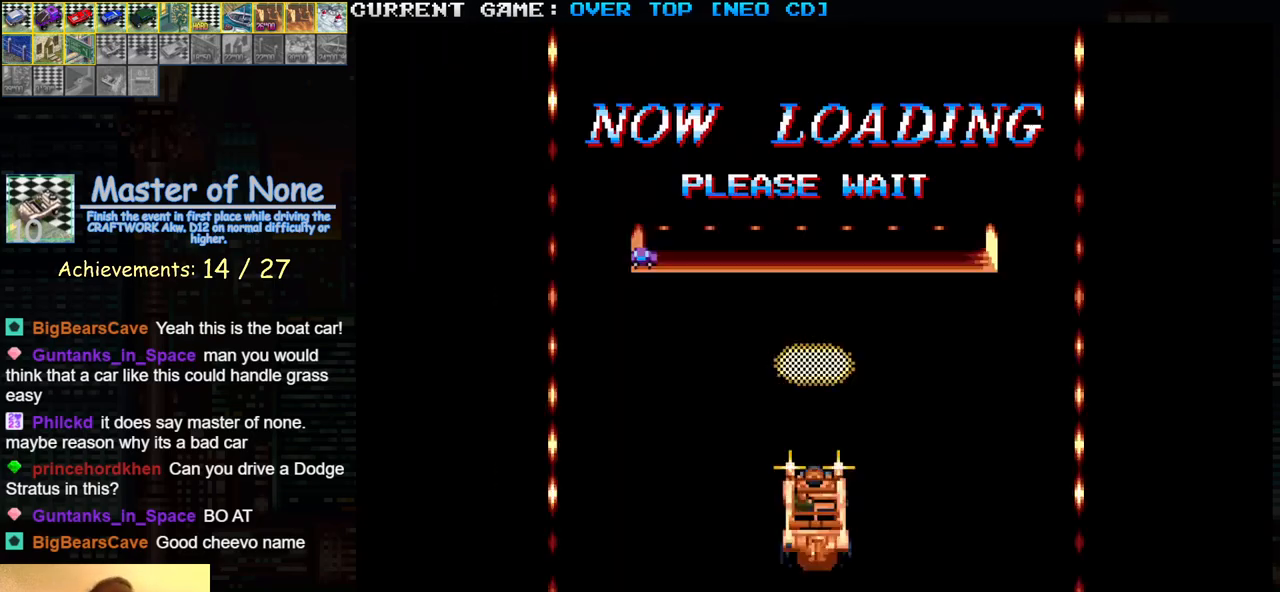
{"buttons": ["SQUARE"], "left_stick": "down-right", "events": []}
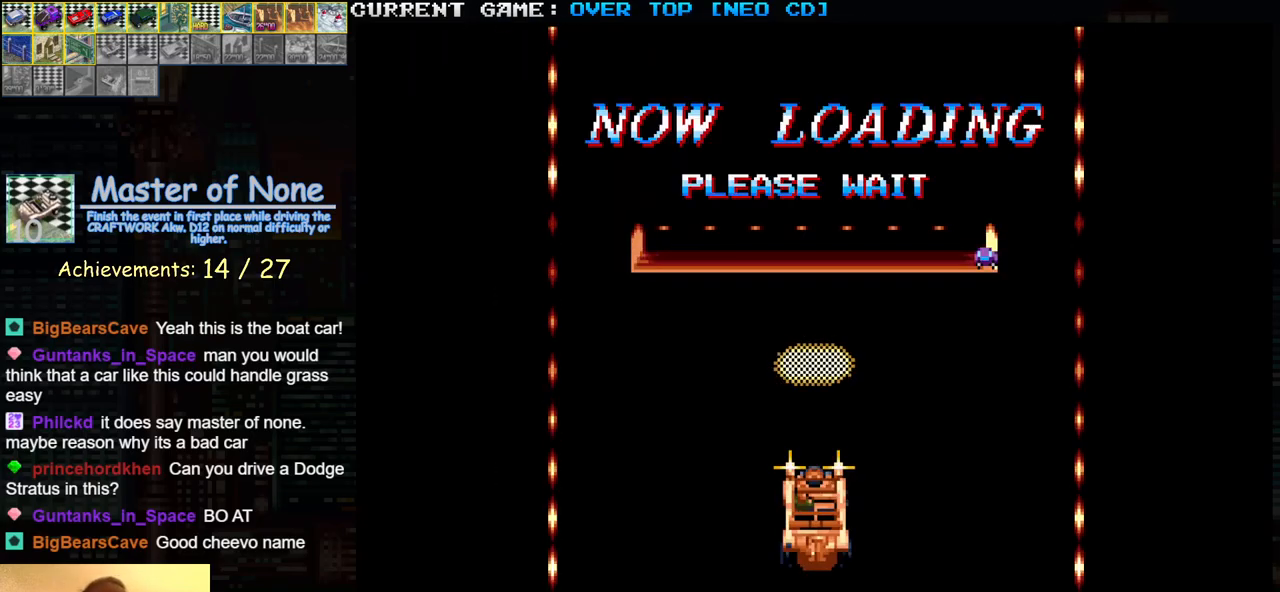
{"buttons": ["SQUARE"], "left_stick": "center", "events": [[233, "left_stick", "center"]]}
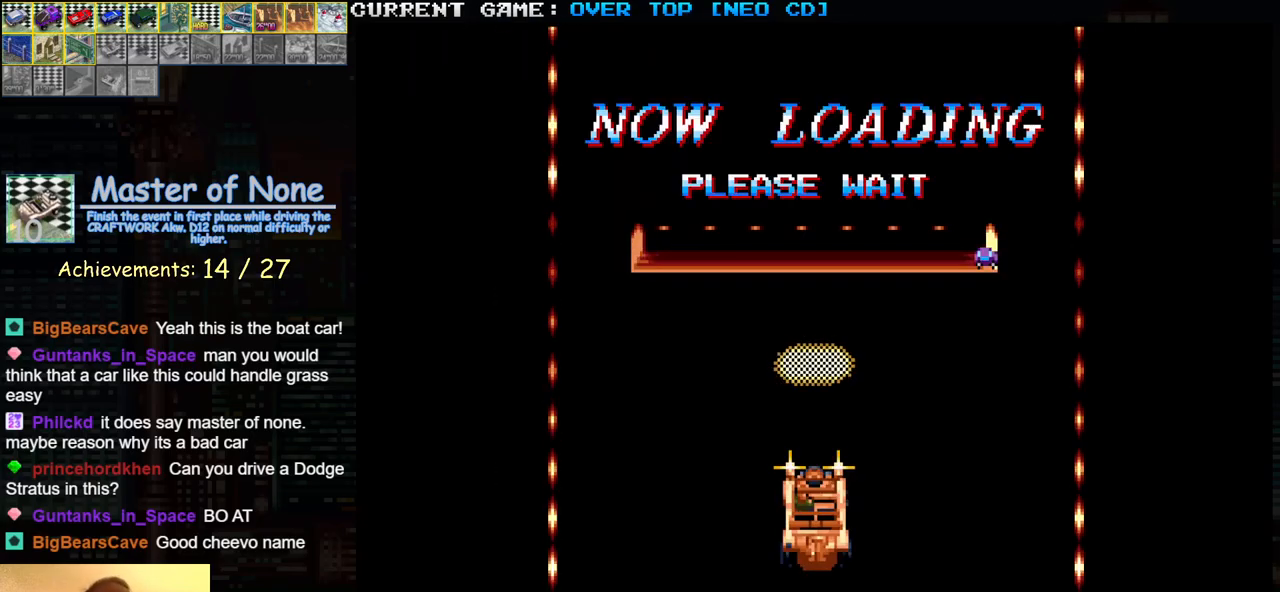
{"buttons": ["SQUARE"], "left_stick": "center", "events": []}
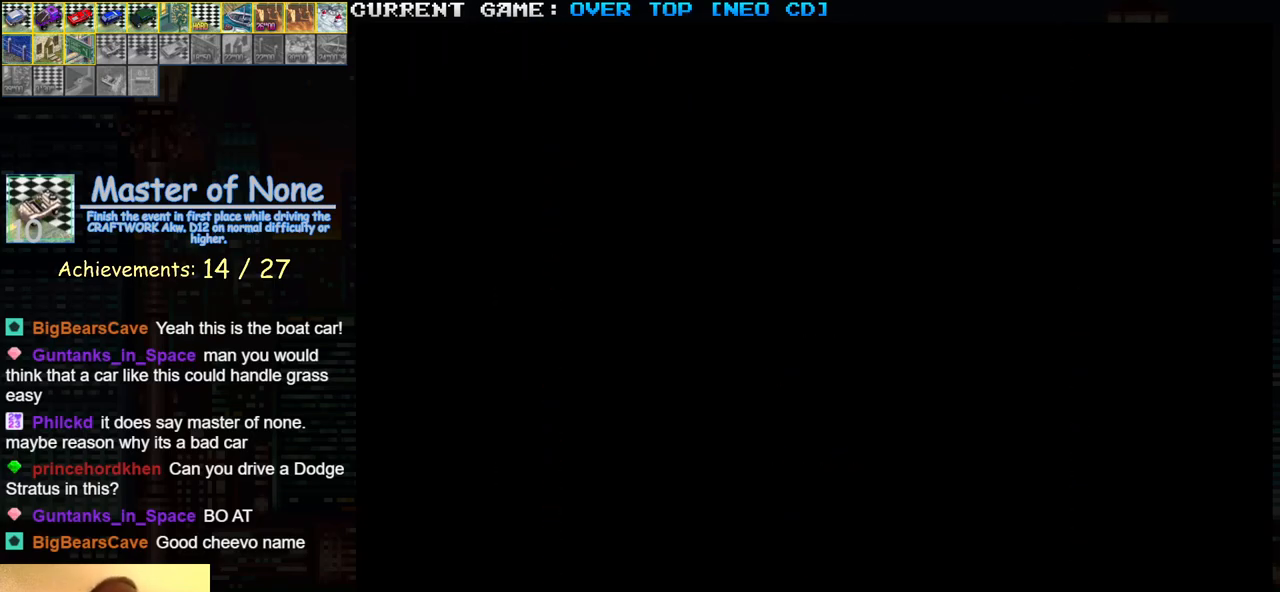
{"buttons": ["SQUARE"], "left_stick": "down-right", "events": [[450, "left_stick", "down-right"]]}
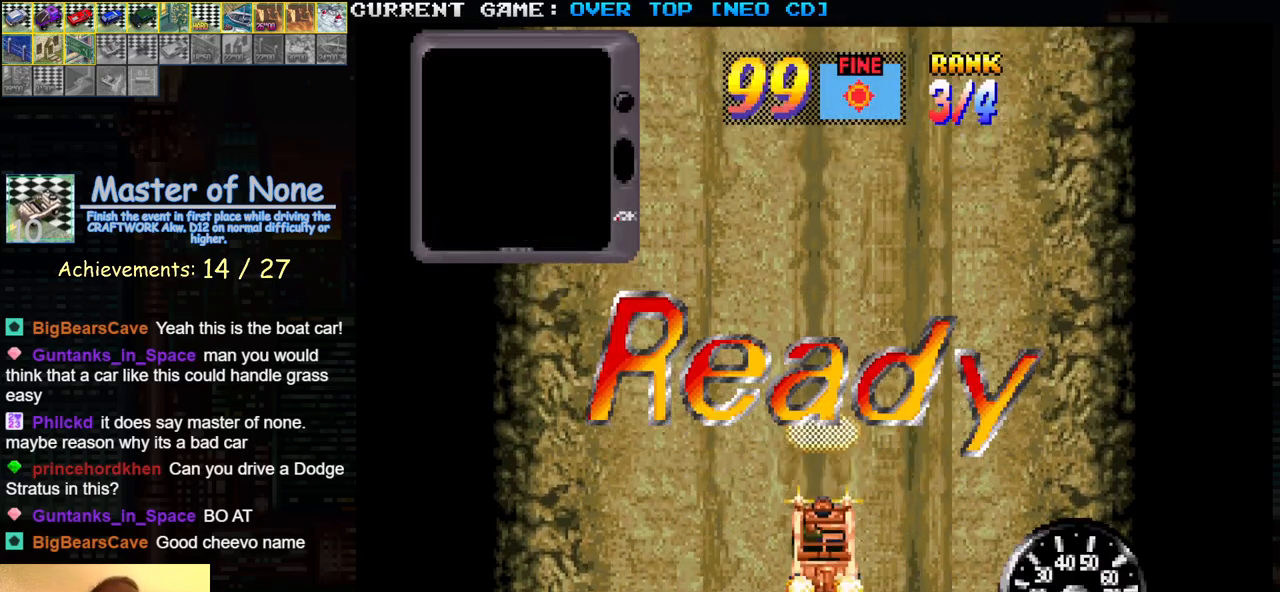
{"buttons": ["SQUARE"], "left_stick": "center", "events": [[383, "left_stick", "center"]]}
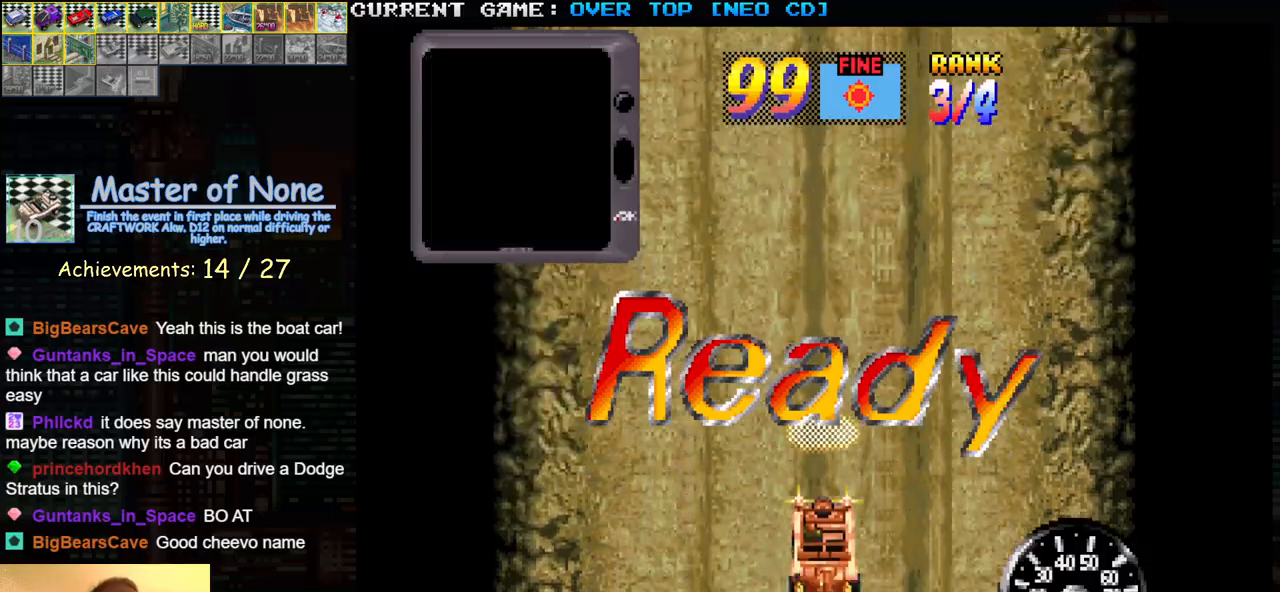
{"buttons": ["SQUARE"], "left_stick": "center", "events": [[50, "left_stick", "down-right"], [383, "left_stick", "center"]]}
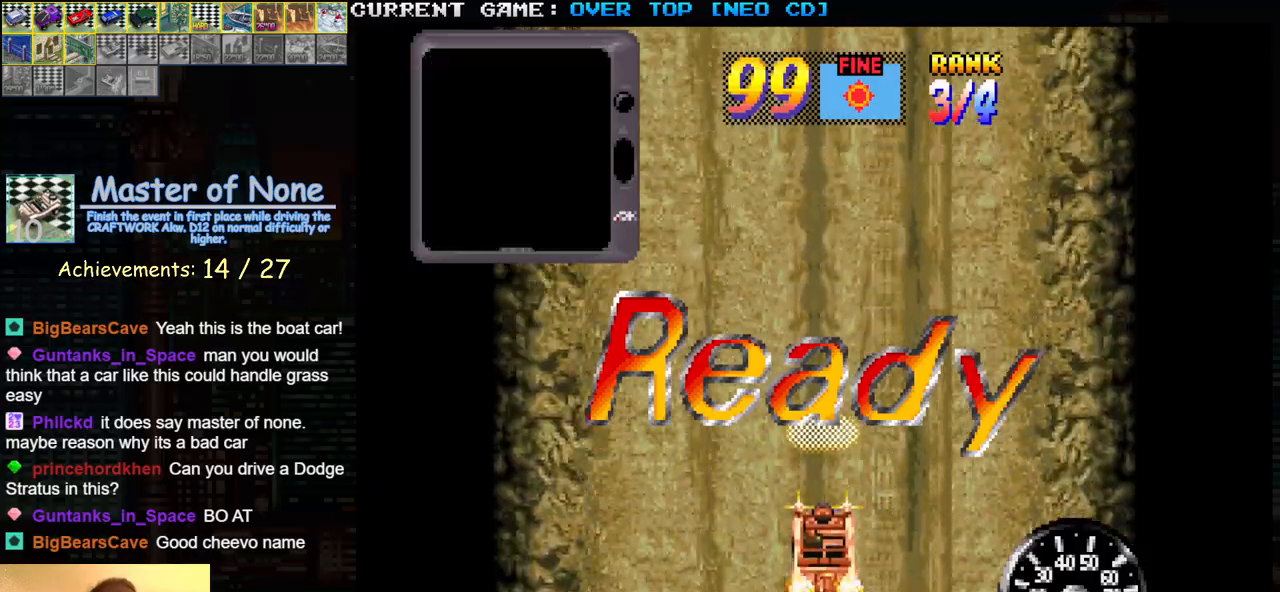
{"buttons": ["SQUARE"], "left_stick": "center", "events": []}
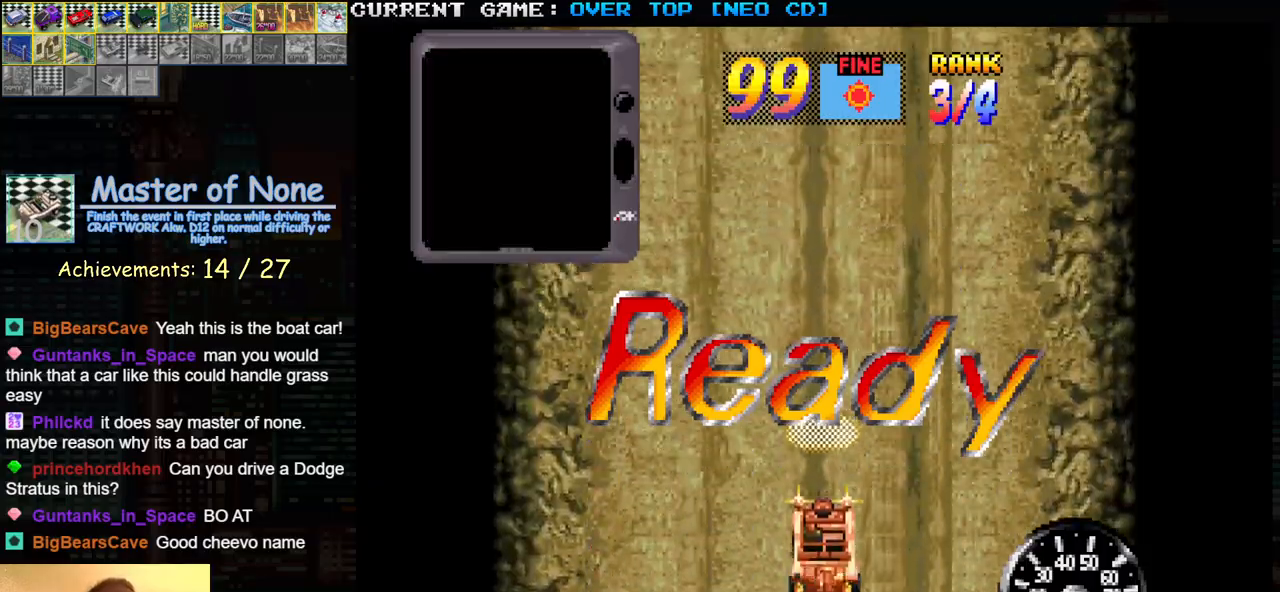
{"buttons": ["SQUARE"], "left_stick": "center", "events": []}
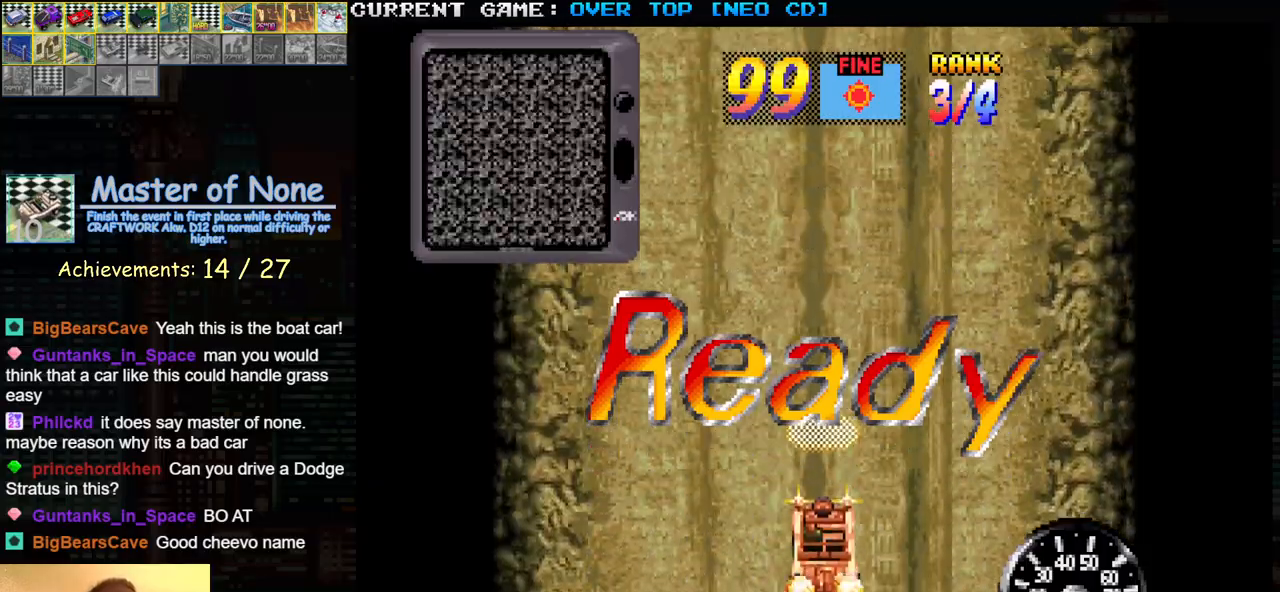
{"buttons": ["SQUARE"], "left_stick": "center", "events": []}
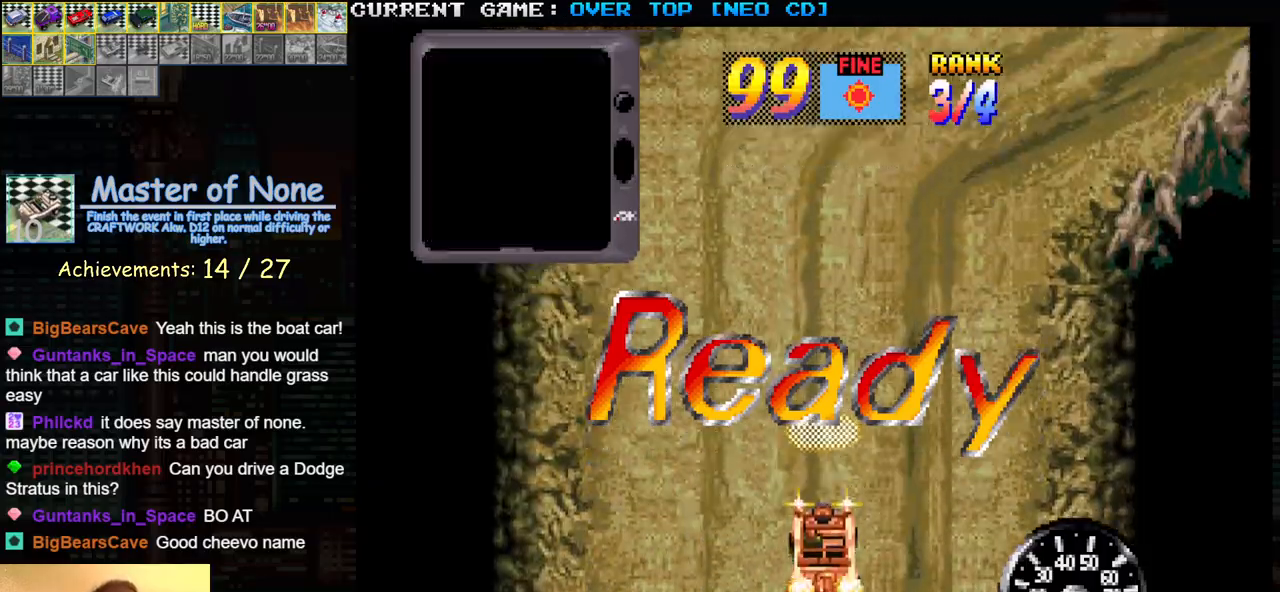
{"buttons": ["SQUARE"], "left_stick": "center", "events": []}
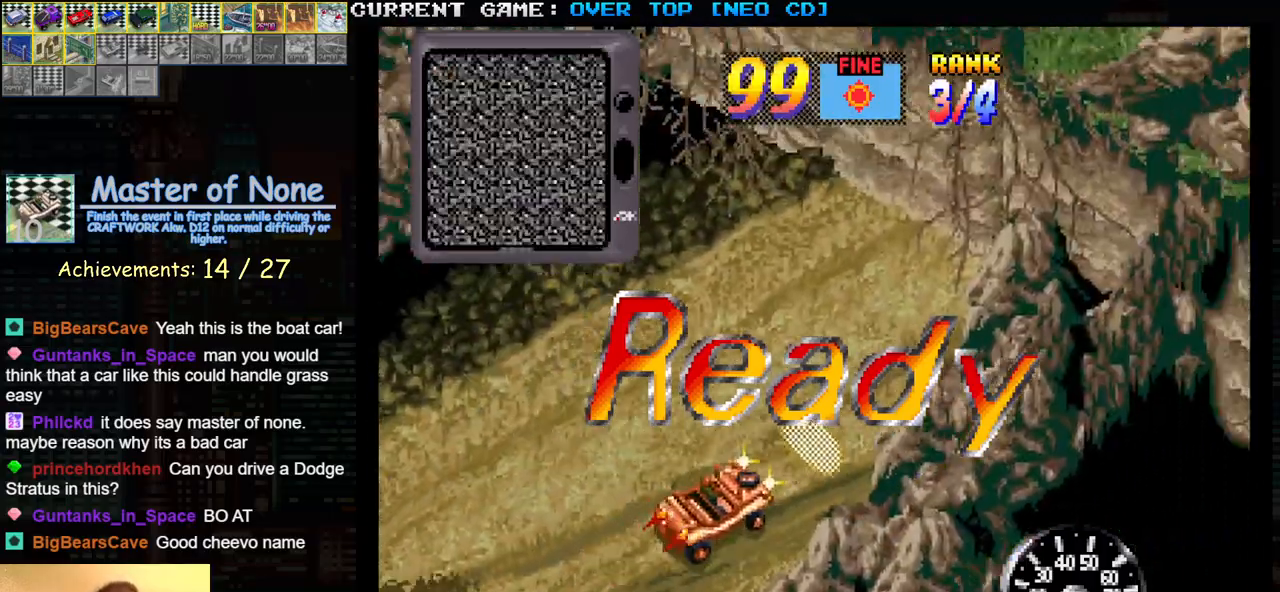
{"buttons": ["SQUARE"], "left_stick": "center", "events": []}
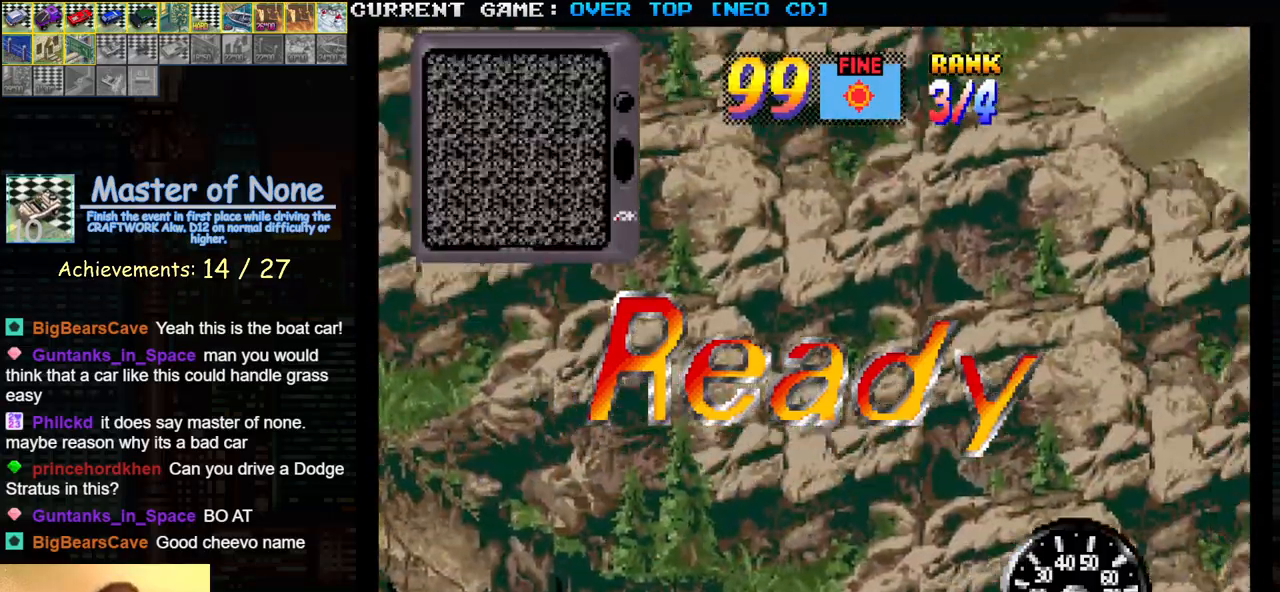
{"buttons": ["SQUARE"], "left_stick": "center", "events": []}
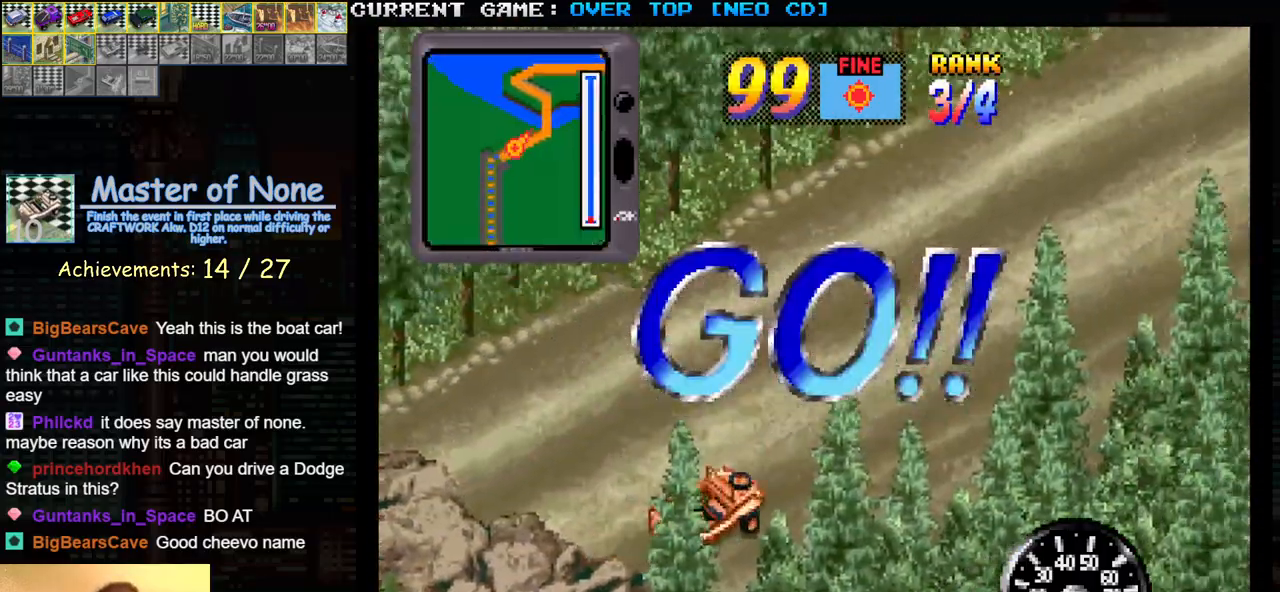
{"buttons": ["SQUARE"], "left_stick": "center", "events": []}
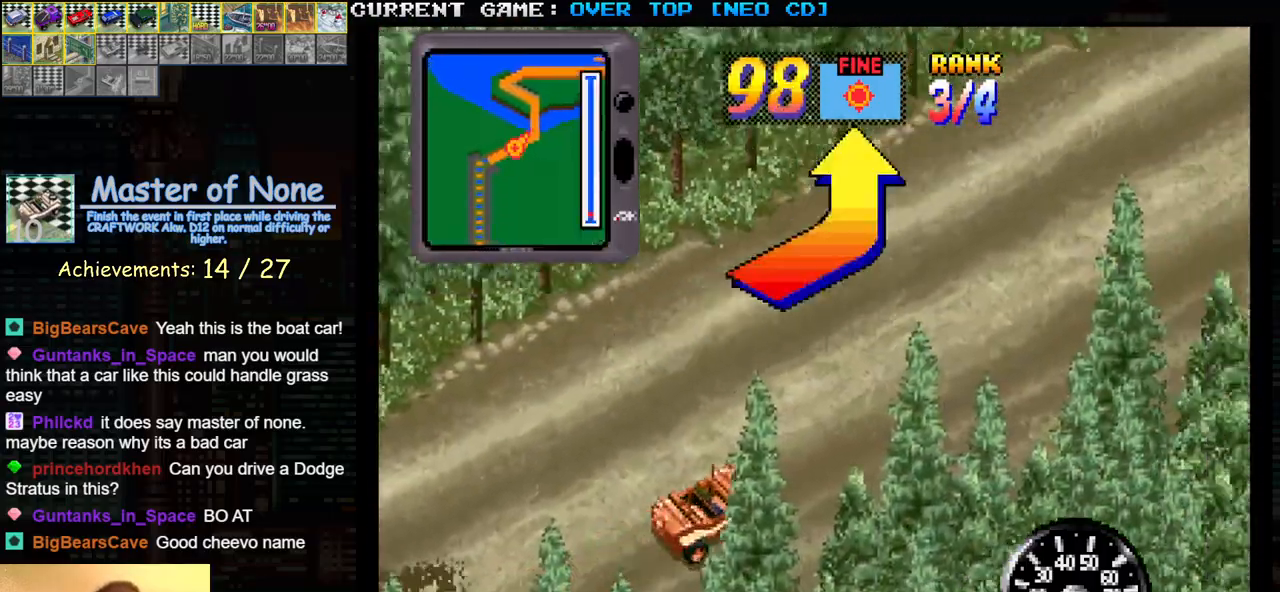
{"buttons": ["SQUARE"], "left_stick": "center", "events": []}
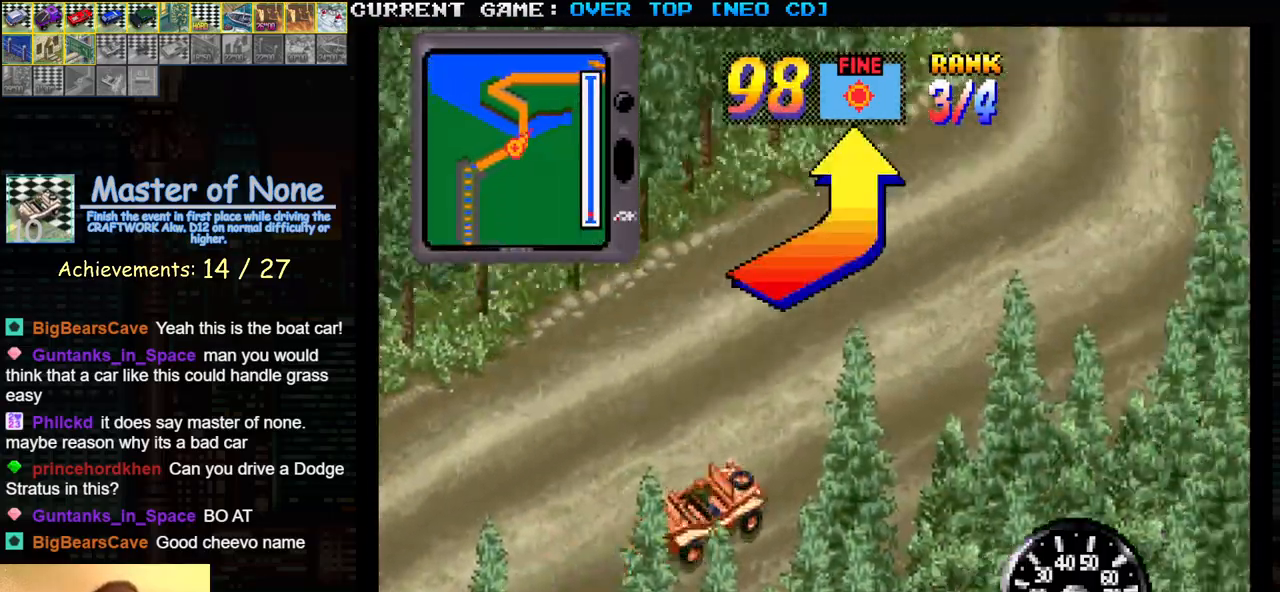
{"buttons": ["SQUARE"], "left_stick": "right", "events": [[383, "left_stick", "right"]]}
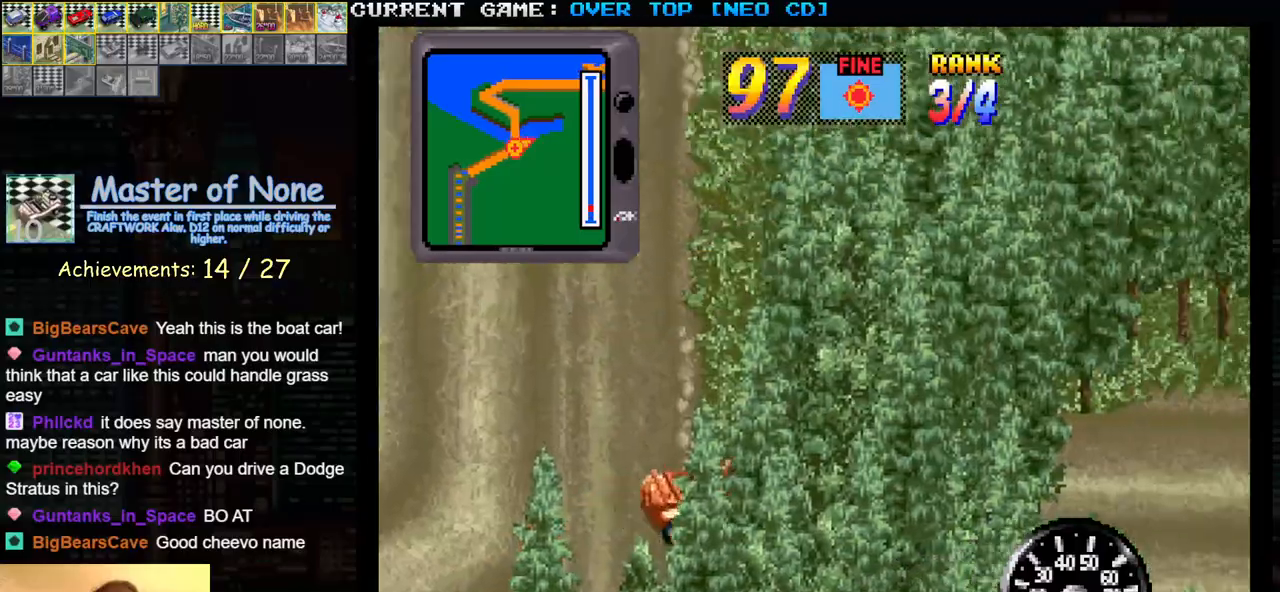
{"buttons": ["SQUARE"], "left_stick": "center", "events": [[200, "left_stick", "center"]]}
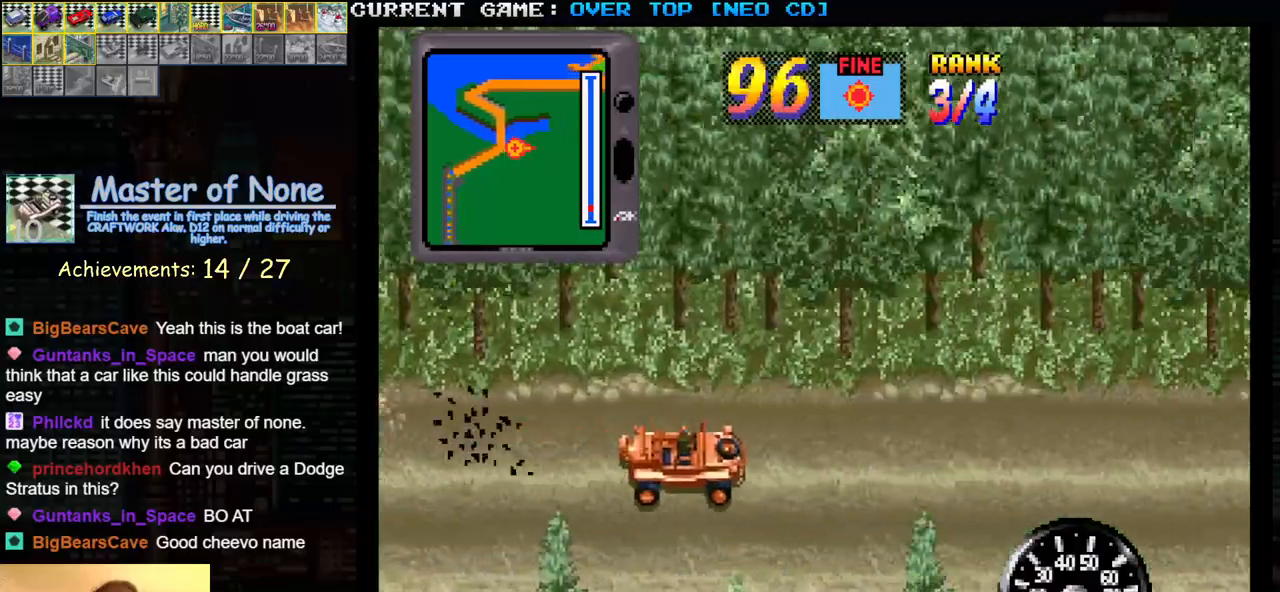
{"buttons": ["SQUARE"], "left_stick": "center", "events": []}
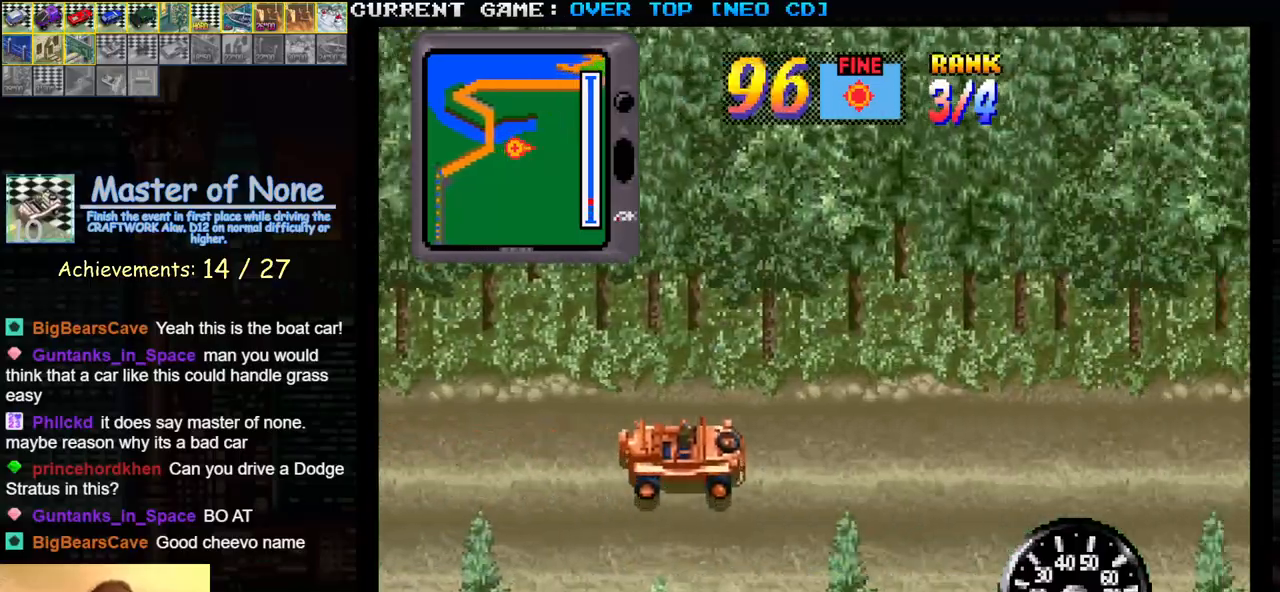
{"buttons": ["SQUARE"], "left_stick": "center", "events": []}
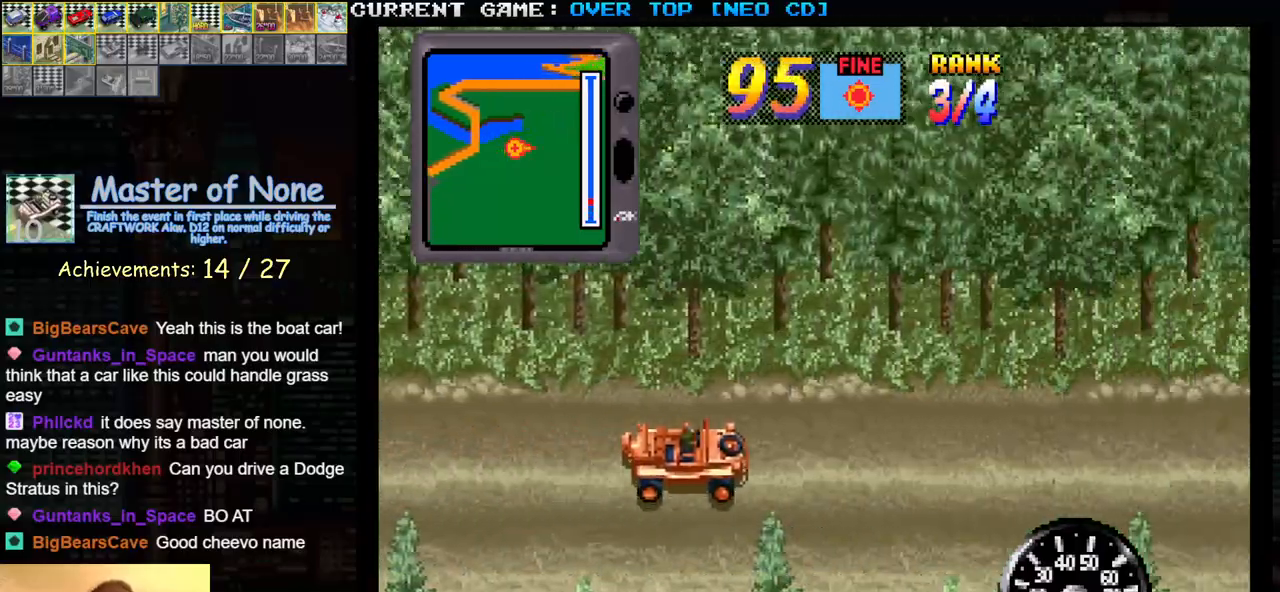
{"buttons": ["SQUARE"], "left_stick": "center", "events": []}
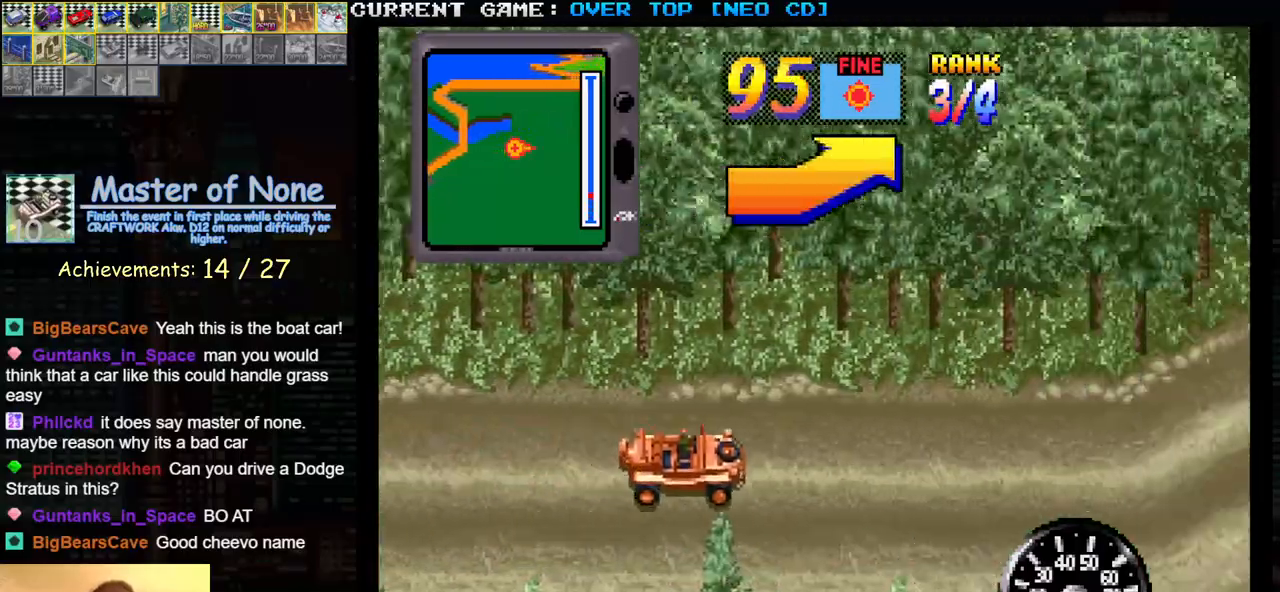
{"buttons": ["SQUARE"], "left_stick": "center", "events": [[100, "left_stick", "left"], [433, "left_stick", "center"]]}